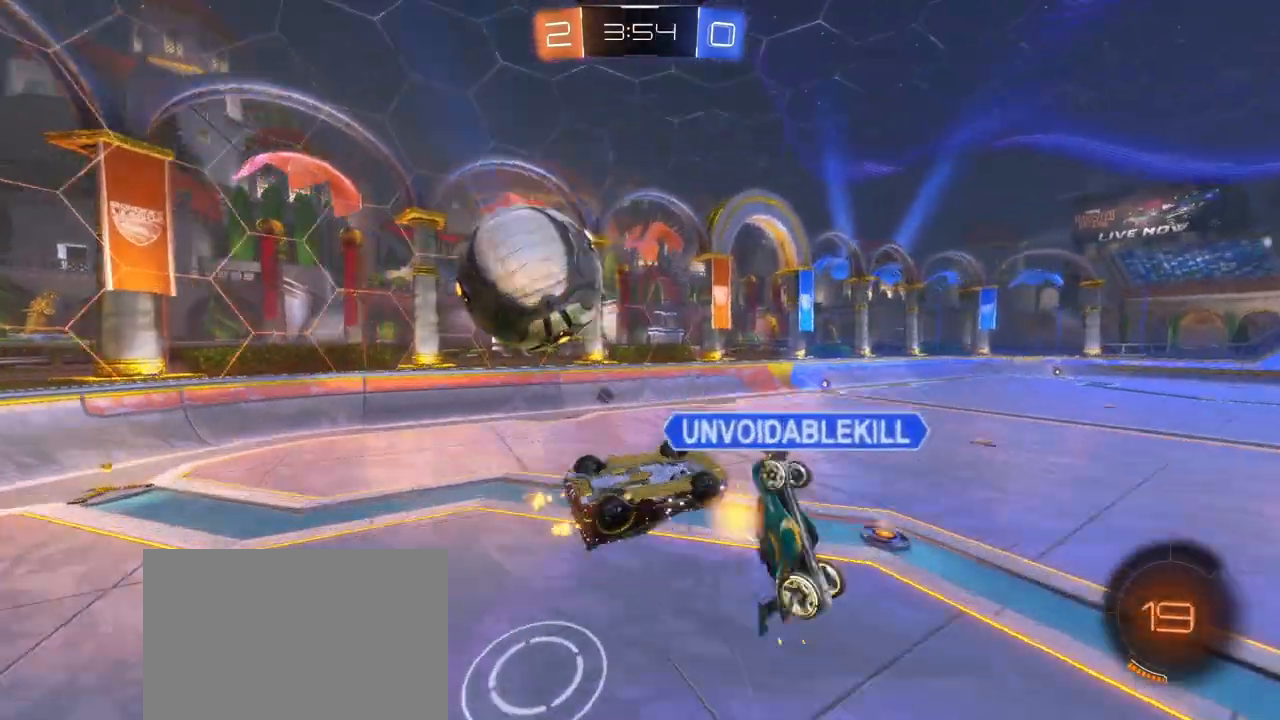
Gameplay with a controller (PlayStation layout); each line is a JSON object with the inputs held at the frame after it. "events" lists button and stick changes between this image and that frame as [ms after this image, input, new state], when the widget could be followed in between.
{"buttons": ["R2"], "left_stick": "left", "right_stick": "center", "events": [[350, "L1", "up"]]}
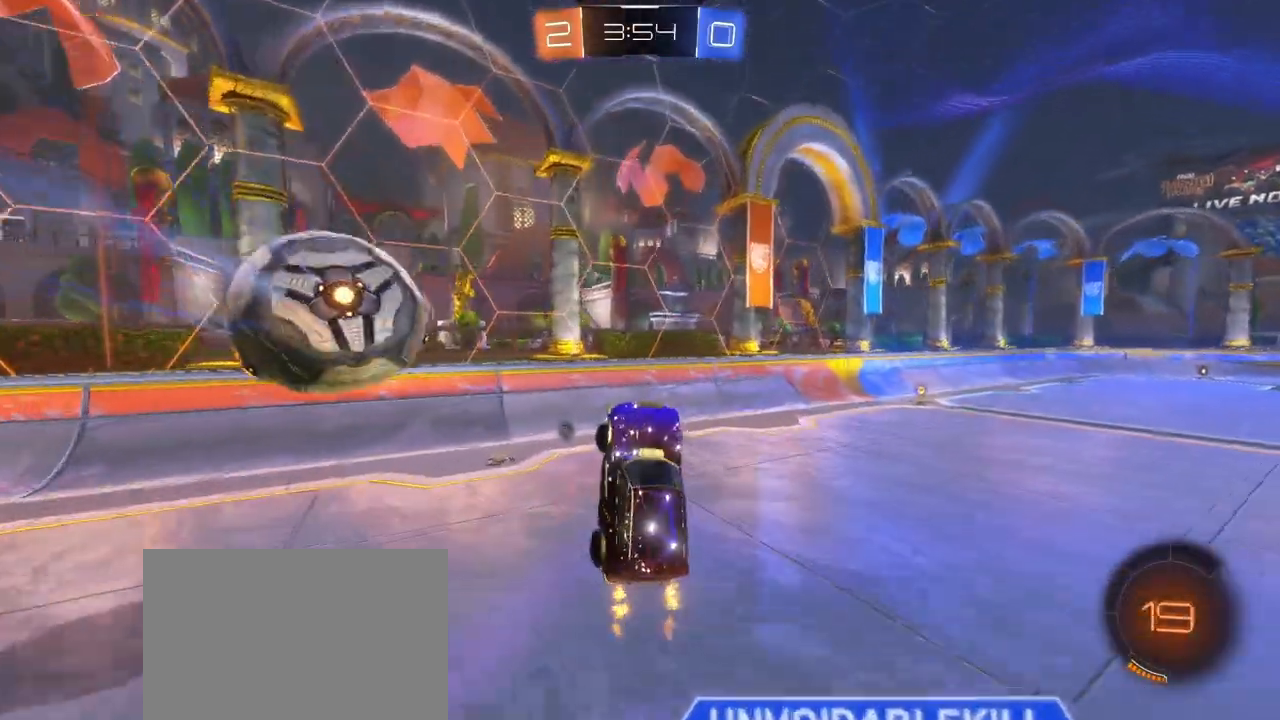
{"buttons": ["R2"], "left_stick": "left", "right_stick": "center", "events": [[267, "TRIANGLE", "down"], [433, "TRIANGLE", "up"]]}
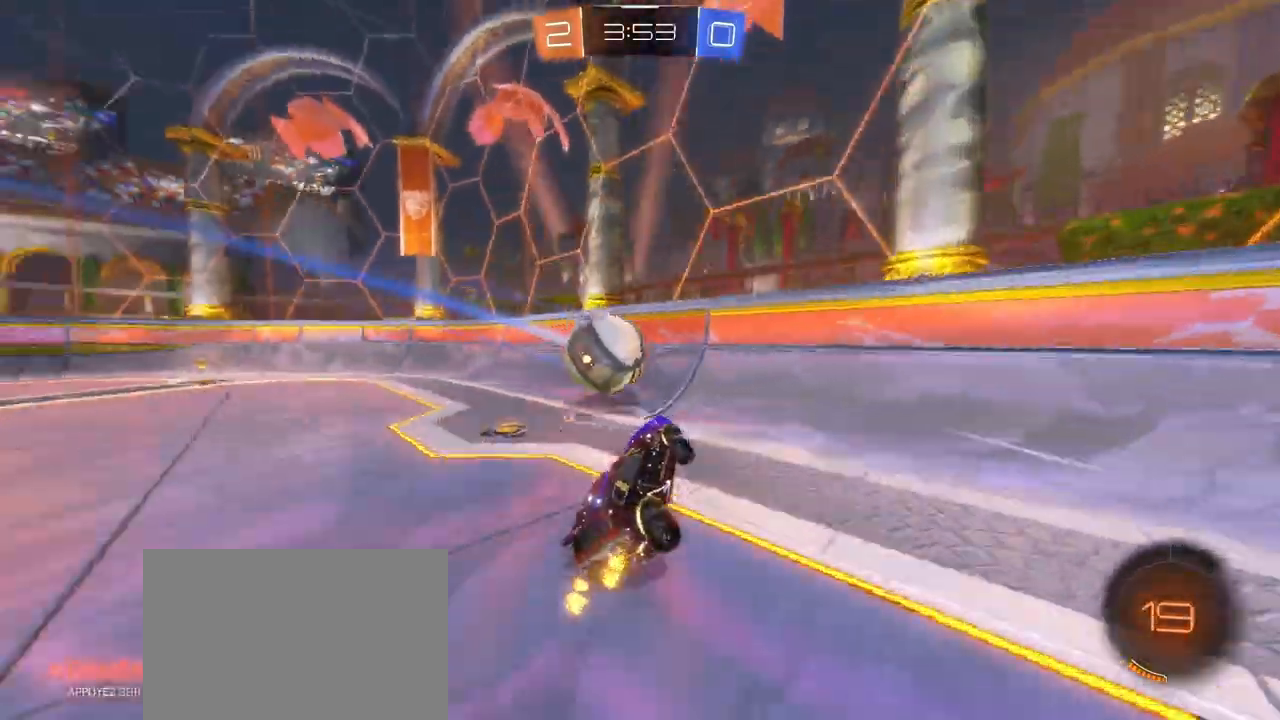
{"buttons": ["R2"], "left_stick": "left", "right_stick": "center", "events": []}
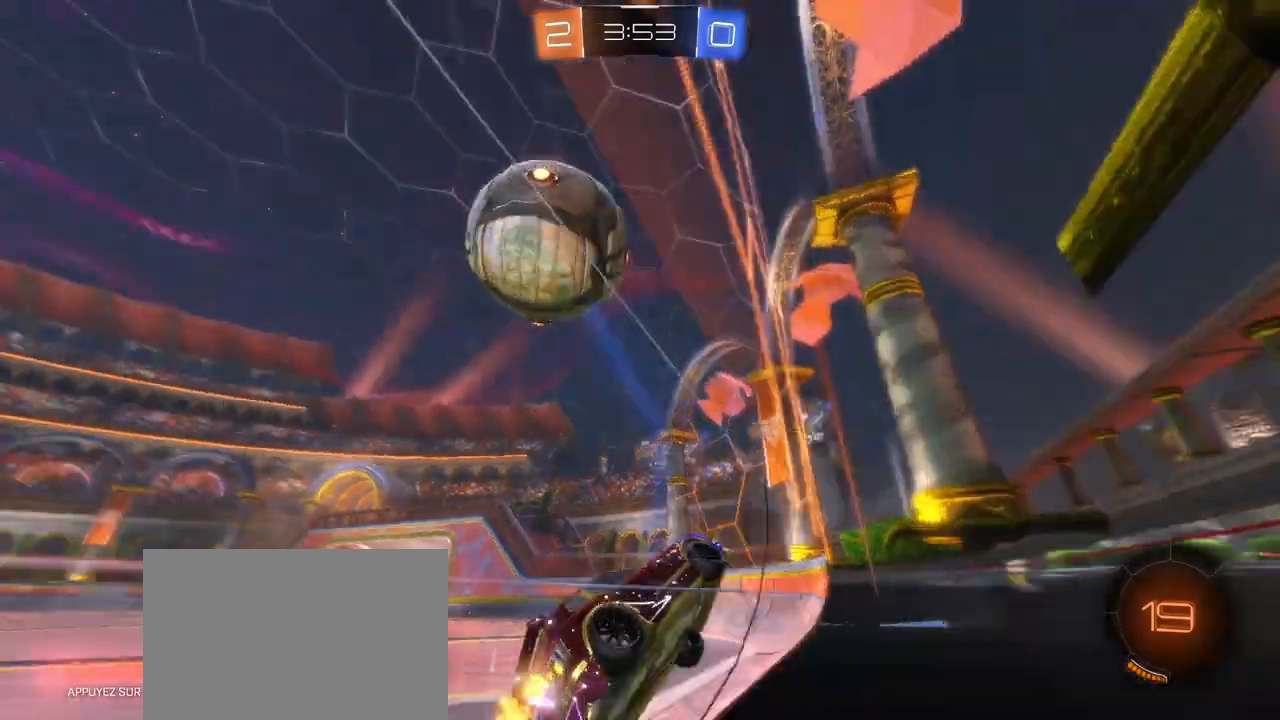
{"buttons": ["R1", "R2"], "left_stick": "center", "right_stick": "center", "events": [[17, "TRIANGLE", "down"], [183, "TRIANGLE", "up"], [267, "R1", "down"], [500, "left_stick", "center"]]}
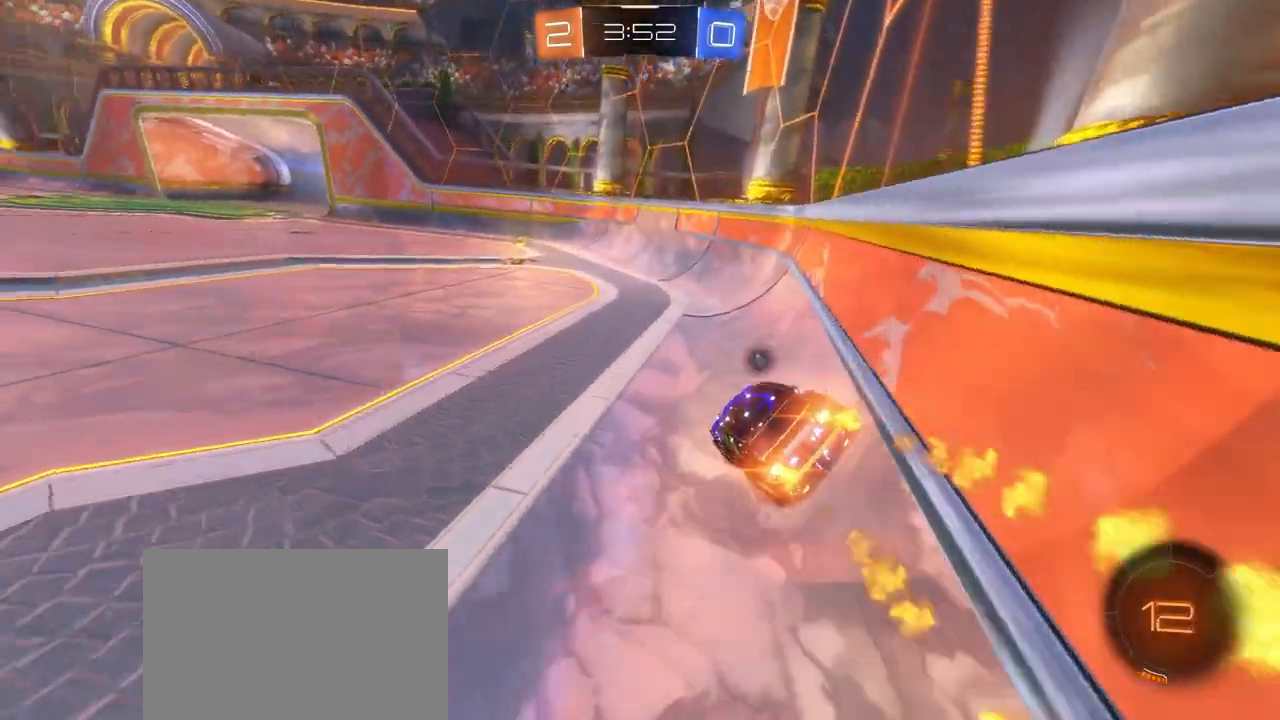
{"buttons": ["R2"], "left_stick": "down-left", "right_stick": "center", "events": [[300, "TRIANGLE", "down"], [333, "R1", "up"], [350, "left_stick", "down-left"], [467, "TRIANGLE", "up"]]}
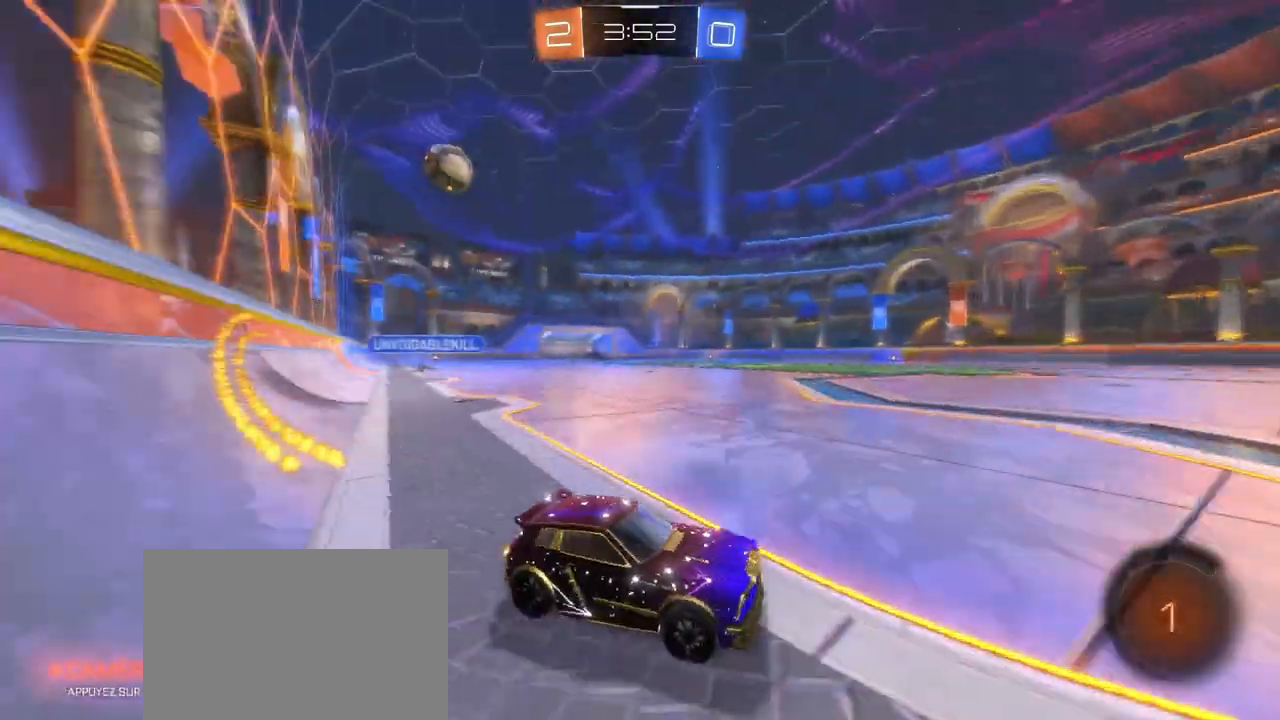
{"buttons": ["R2"], "left_stick": "down-left", "right_stick": "center", "events": [[117, "L1", "down"], [233, "L1", "up"]]}
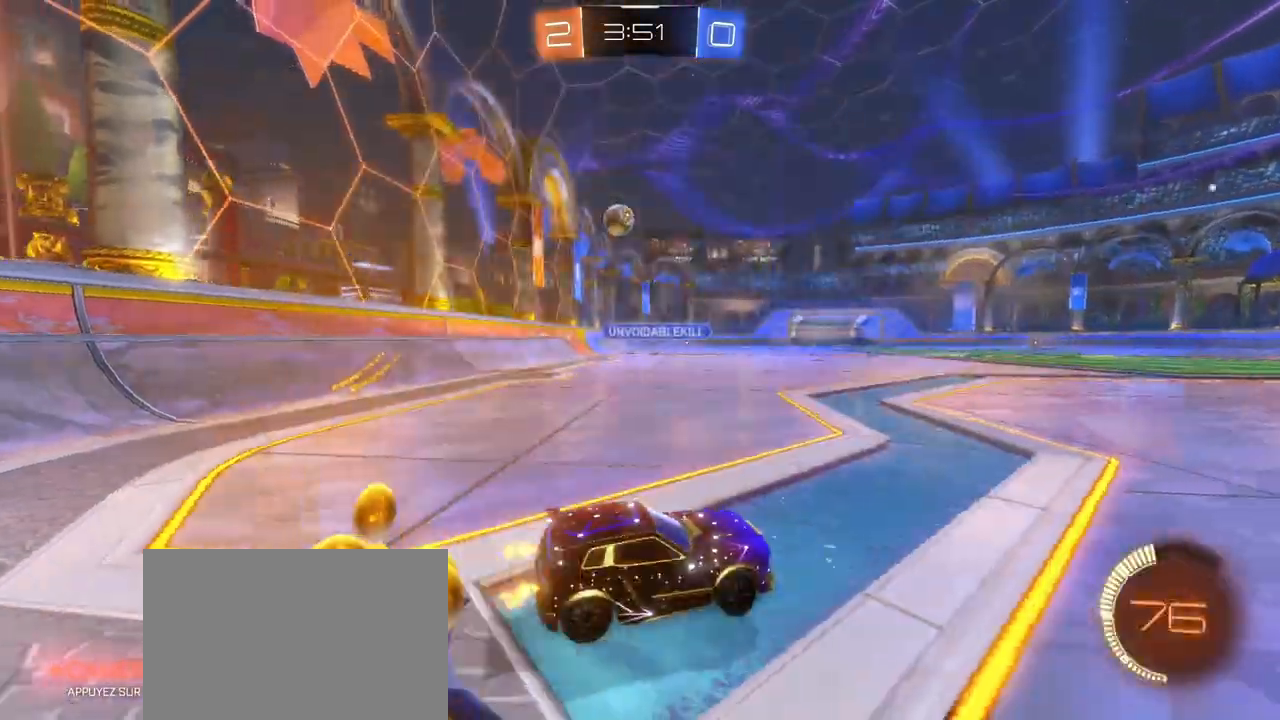
{"buttons": ["R2"], "left_stick": "right", "right_stick": "center", "events": [[183, "left_stick", "right"], [233, "L1", "down"], [383, "L1", "up"]]}
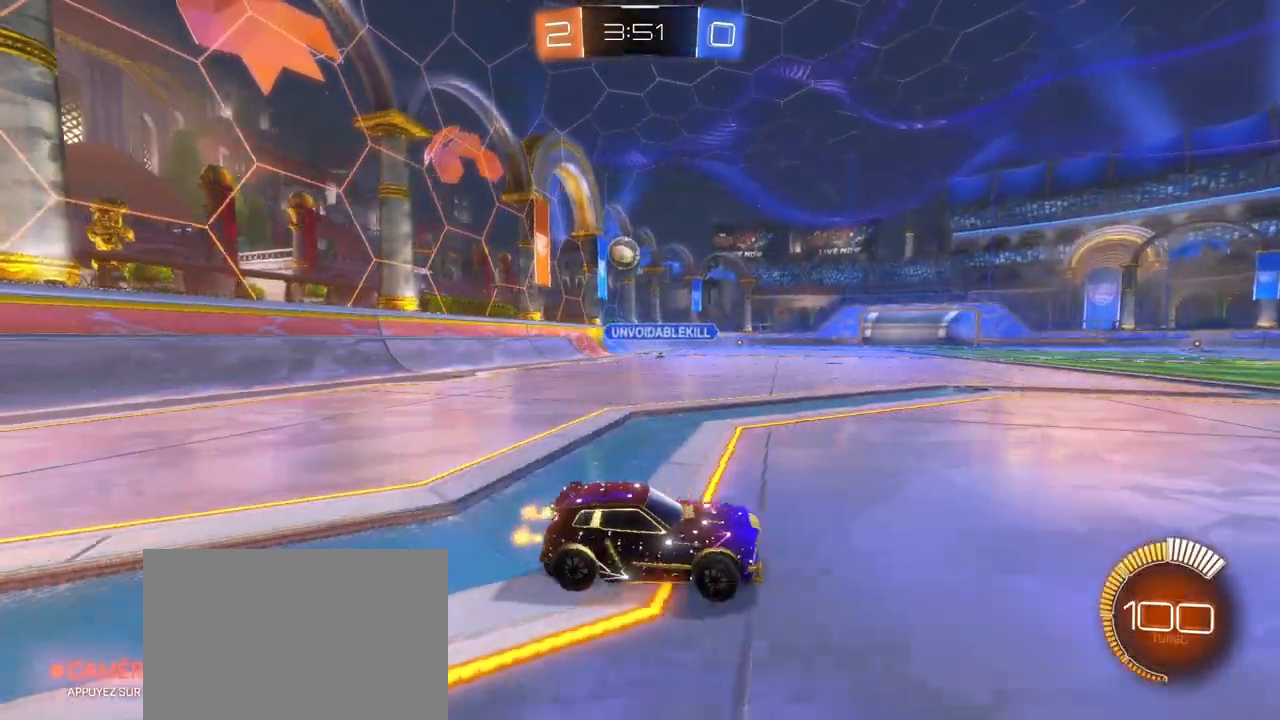
{"buttons": ["R2"], "left_stick": "right", "right_stick": "center", "events": []}
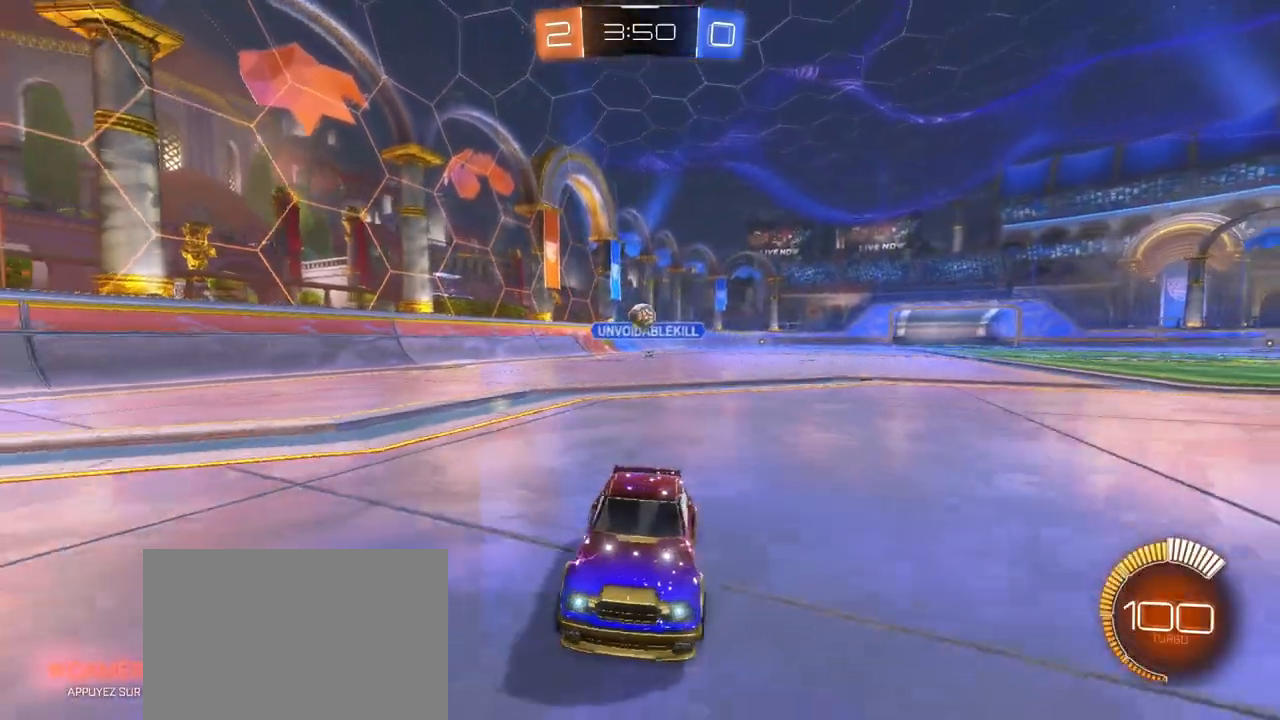
{"buttons": ["R2"], "left_stick": "left", "right_stick": "center", "events": [[167, "left_stick", "left"], [217, "L1", "down"], [367, "L1", "up"]]}
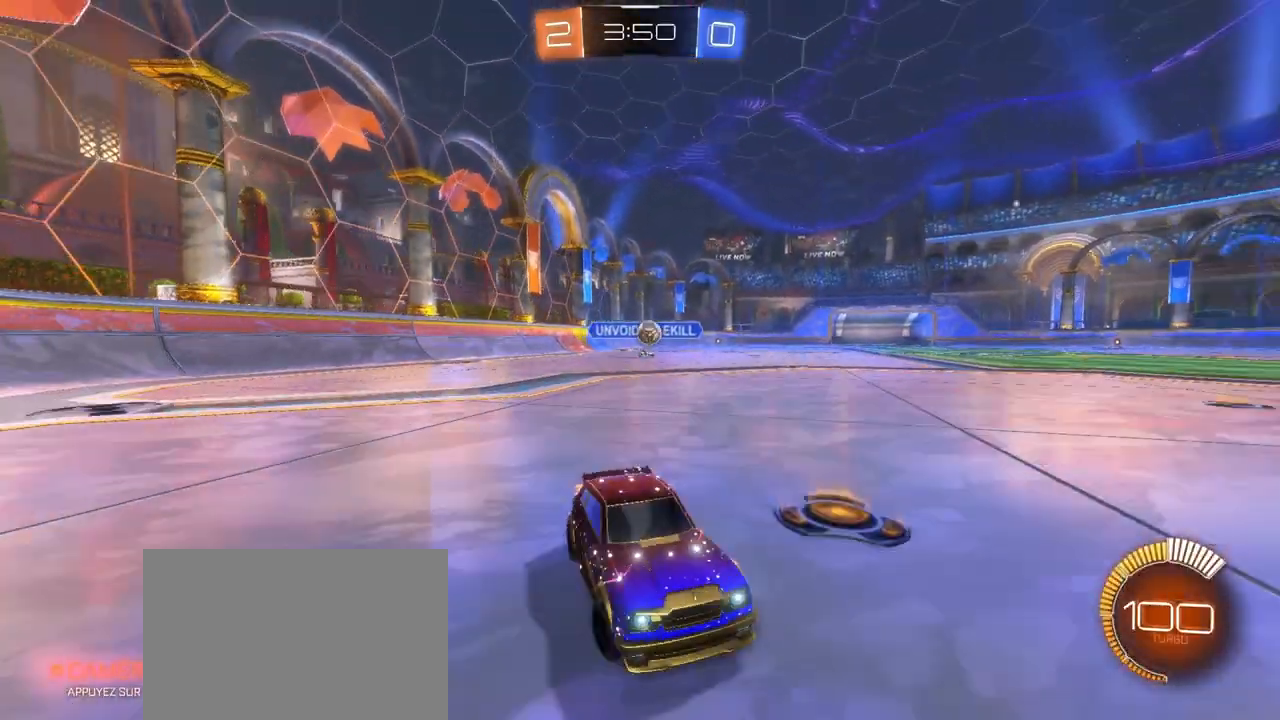
{"buttons": ["L2"], "left_stick": "left", "right_stick": "center", "events": [[150, "left_stick", "right"], [367, "R2", "up"], [417, "L2", "down"], [433, "left_stick", "left"]]}
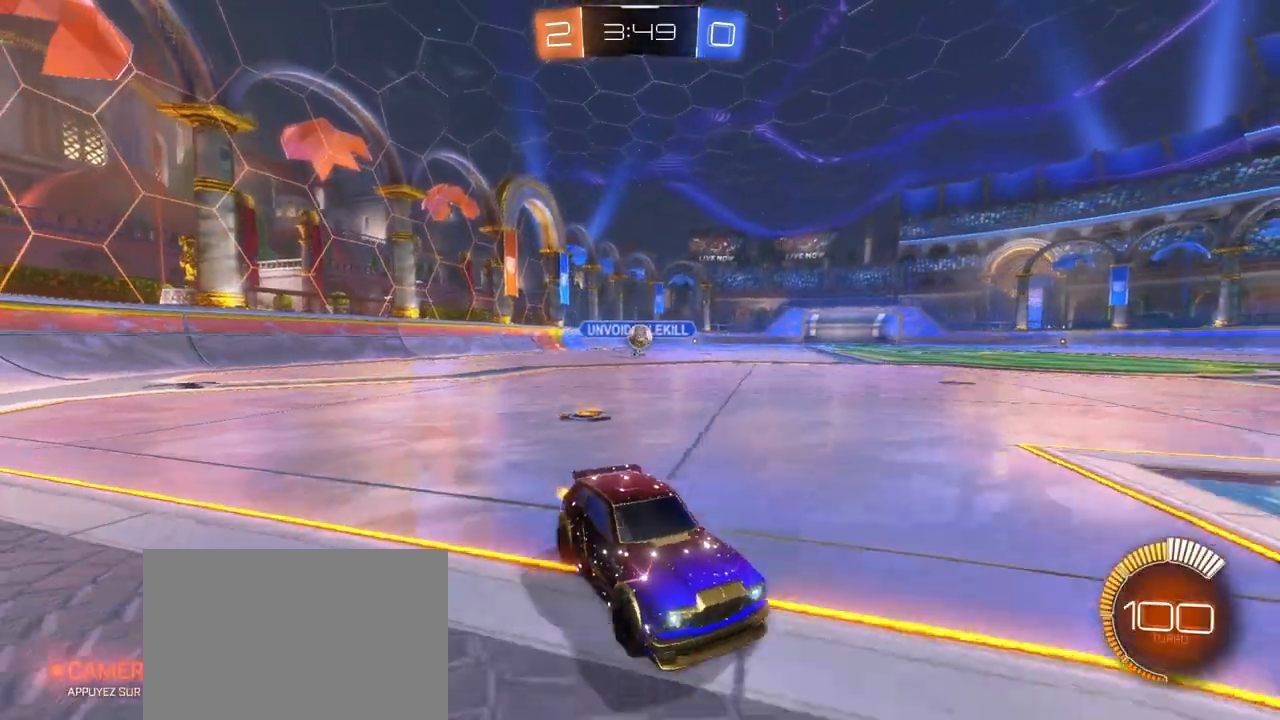
{"buttons": ["R2"], "left_stick": "left", "right_stick": "center", "events": [[50, "R2", "down"], [100, "L2", "up"], [367, "R2", "up"], [500, "R2", "down"]]}
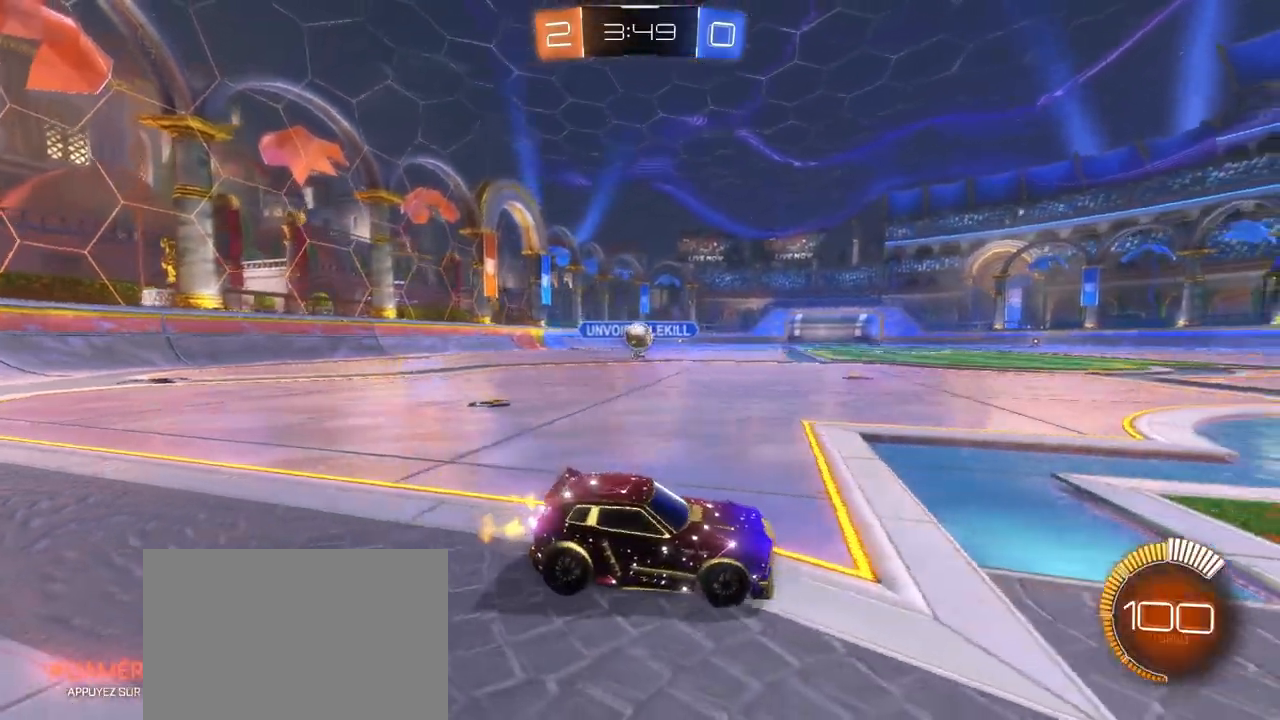
{"buttons": ["R2"], "left_stick": "left", "right_stick": "center", "events": []}
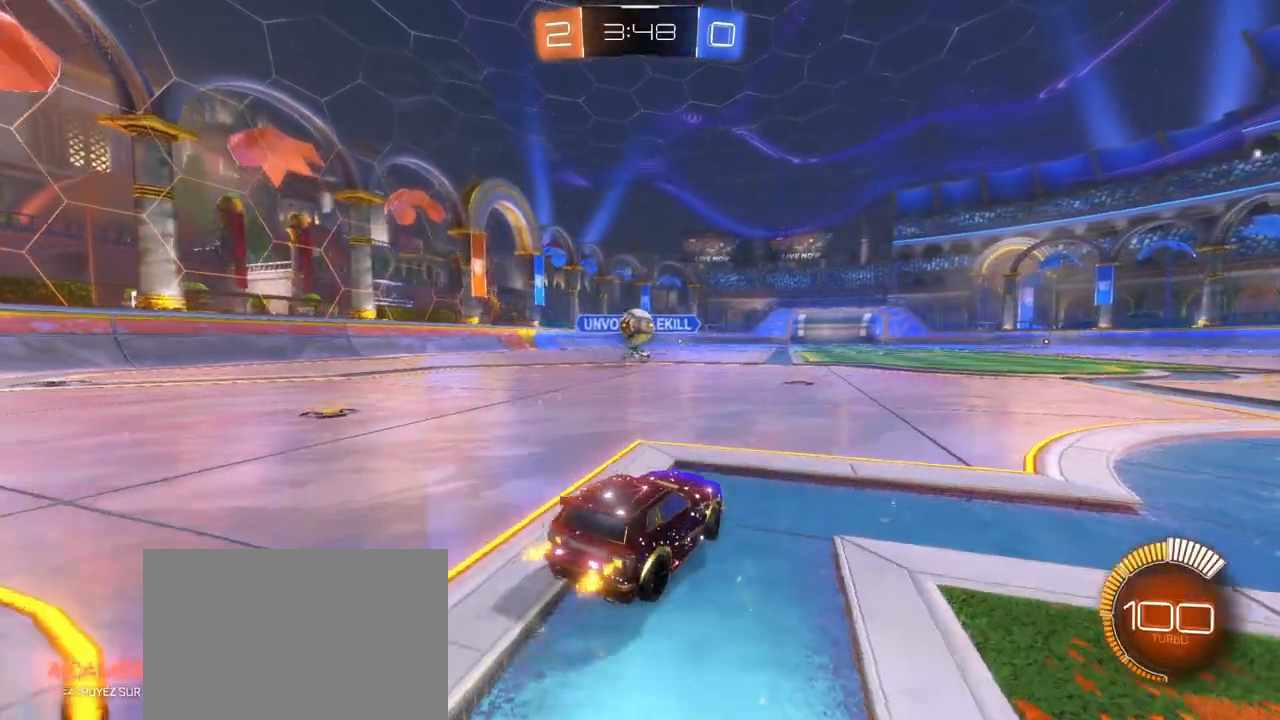
{"buttons": ["CROSS", "R1", "R2"], "left_stick": "center", "right_stick": "center", "events": [[33, "left_stick", "down-left"], [50, "CROSS", "down"], [50, "R1", "down"], [283, "left_stick", "center"], [317, "CROSS", "up"], [450, "CROSS", "down"]]}
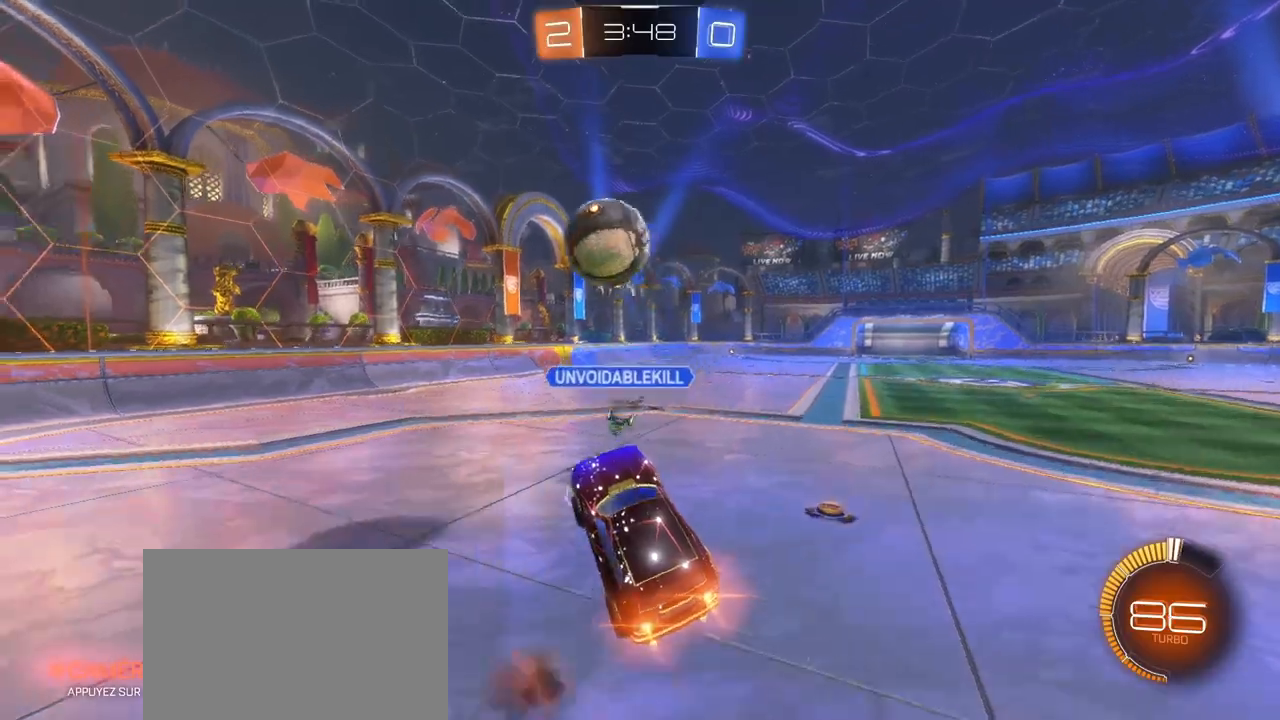
{"buttons": ["L1", "R1"], "left_stick": "down-left", "right_stick": "center", "events": [[17, "R1", "up"], [33, "left_stick", "down-left"], [83, "CROSS", "up"], [217, "R2", "up"], [450, "L1", "down"], [450, "R1", "down"]]}
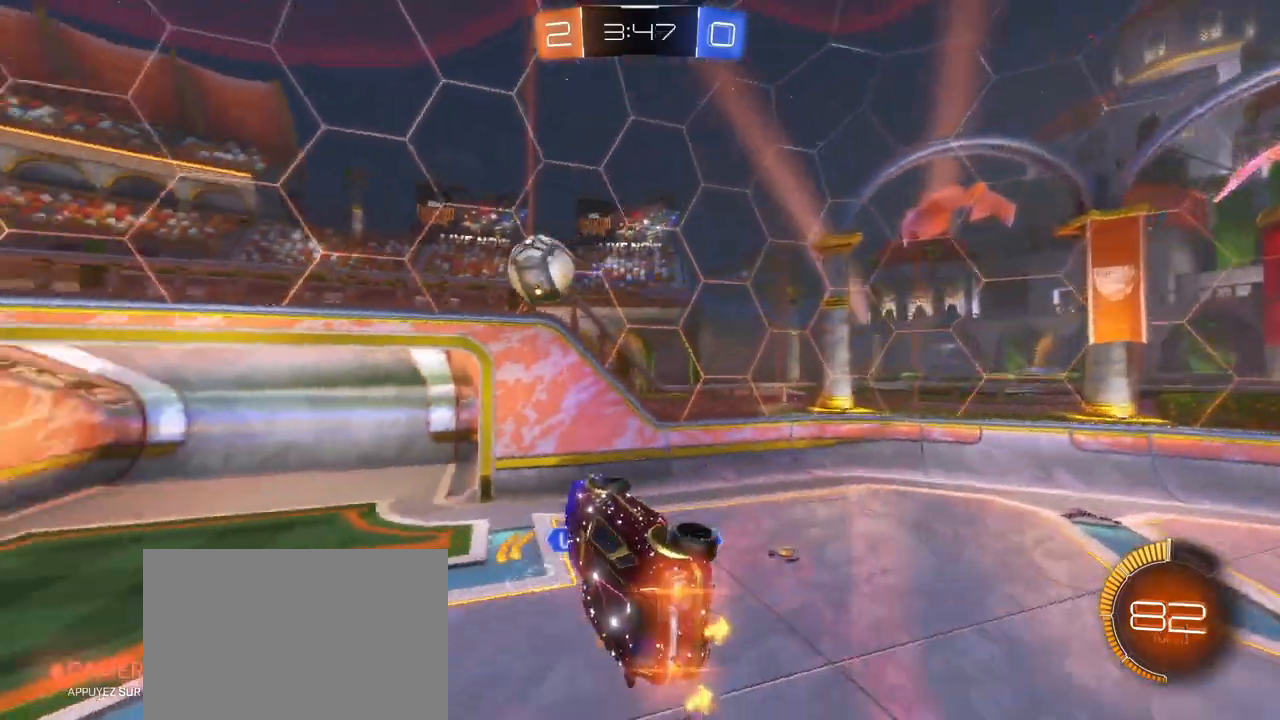
{"buttons": ["L1", "R1", "R2"], "left_stick": "left", "right_stick": "center", "events": [[167, "left_stick", "left"], [400, "R2", "down"]]}
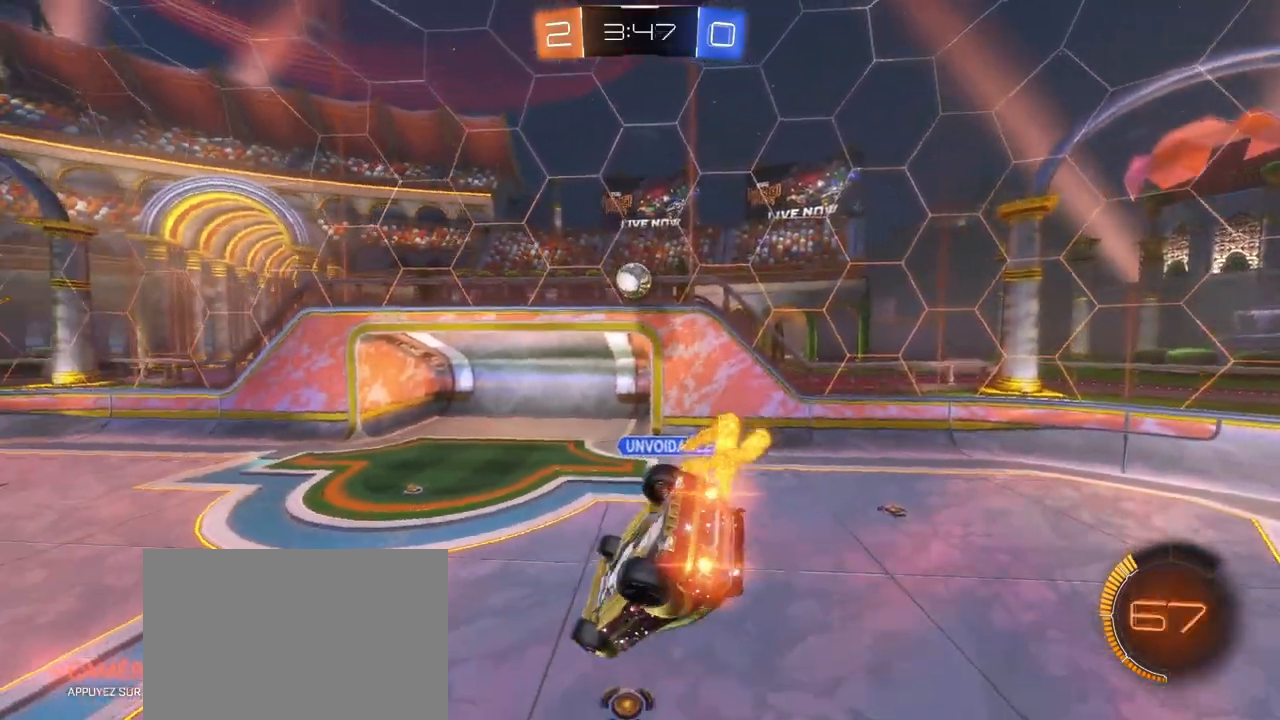
{"buttons": ["R2"], "left_stick": "down-left", "right_stick": "center", "events": [[167, "L1", "up"], [183, "left_stick", "center"], [367, "R1", "up"], [367, "left_stick", "down-left"]]}
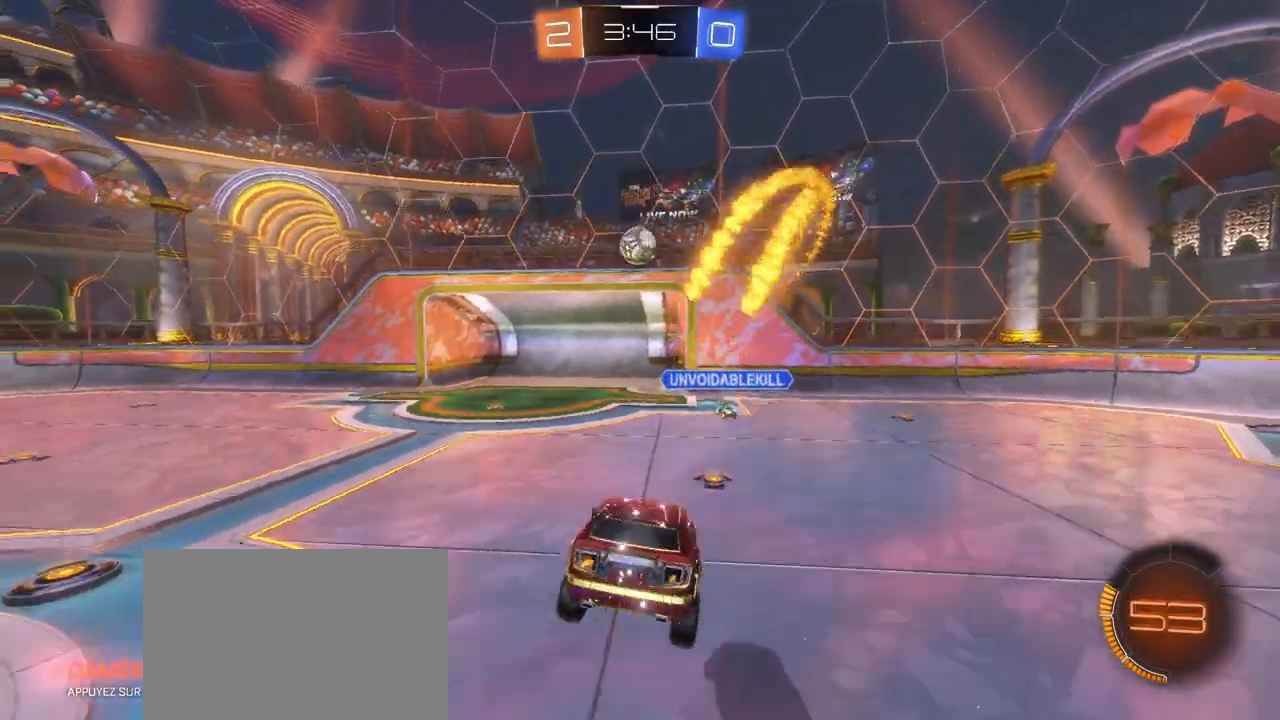
{"buttons": ["R1", "R2"], "left_stick": "right", "right_stick": "center", "events": [[233, "left_stick", "center"], [317, "R1", "down"], [433, "left_stick", "right"]]}
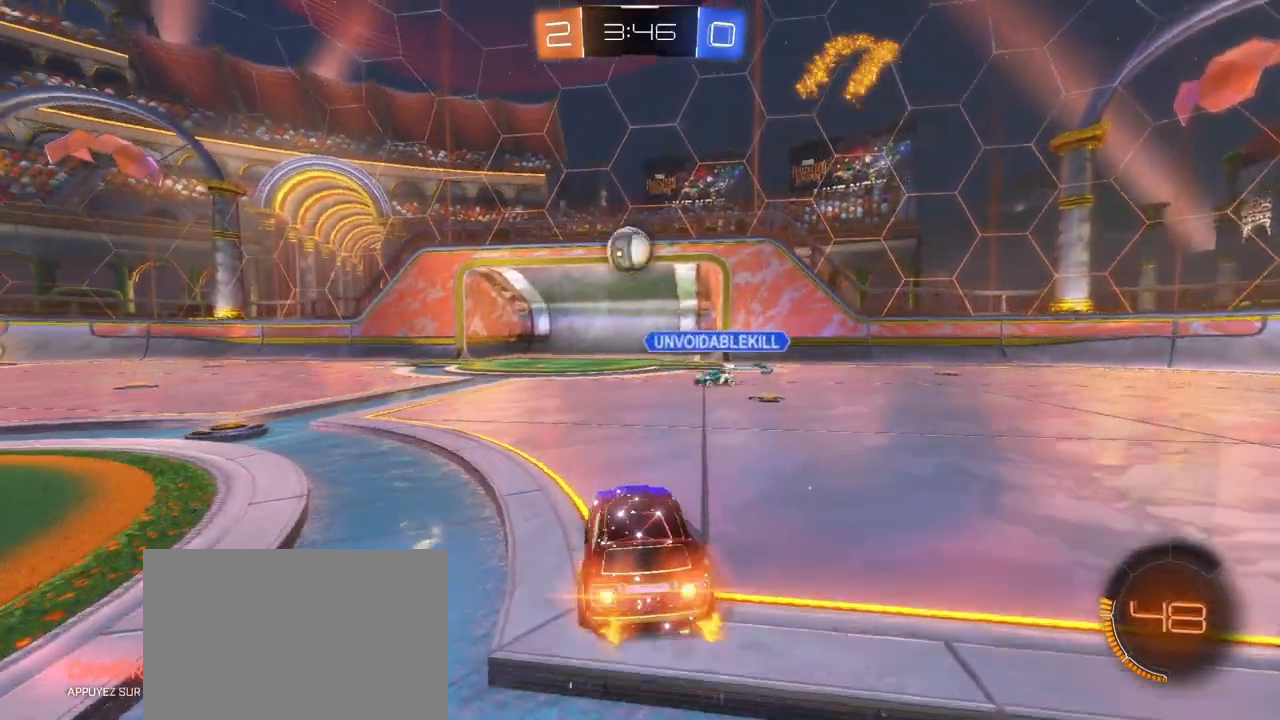
{"buttons": ["R1", "R2"], "left_stick": "right", "right_stick": "center", "events": []}
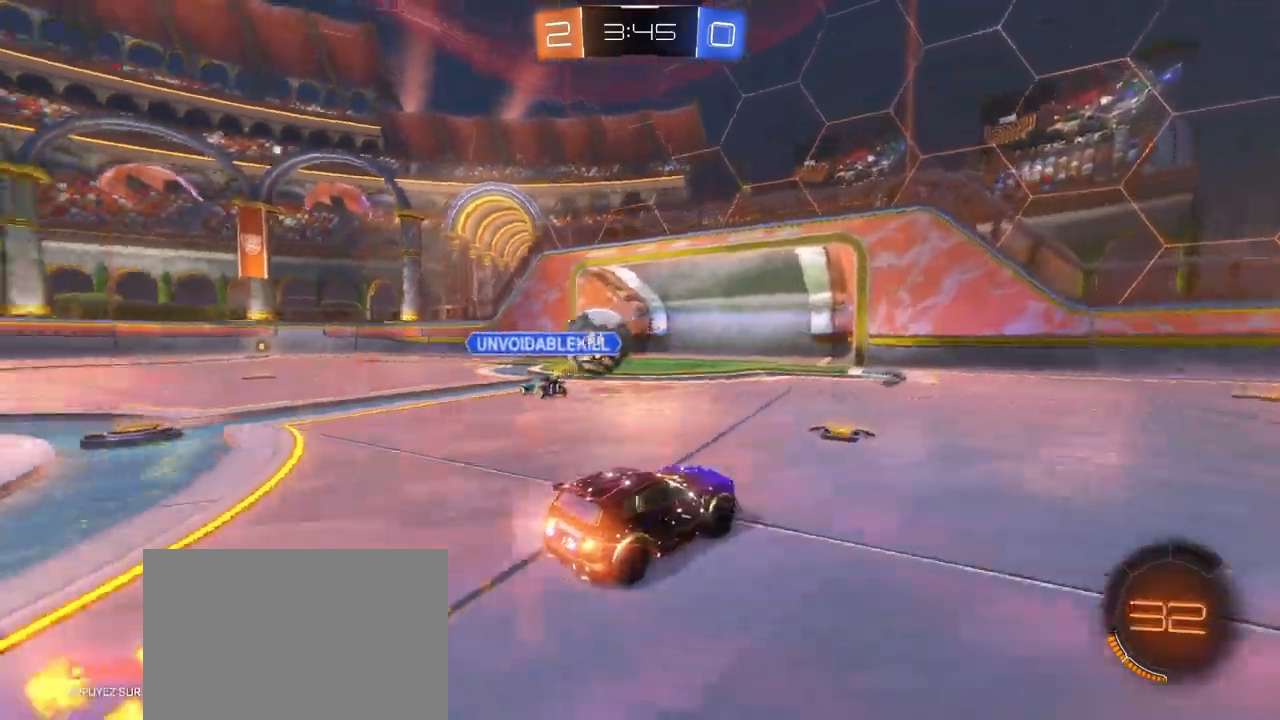
{"buttons": ["R1", "R2"], "left_stick": "left", "right_stick": "center", "events": [[50, "R1", "up"], [67, "left_stick", "left"], [267, "R1", "down"]]}
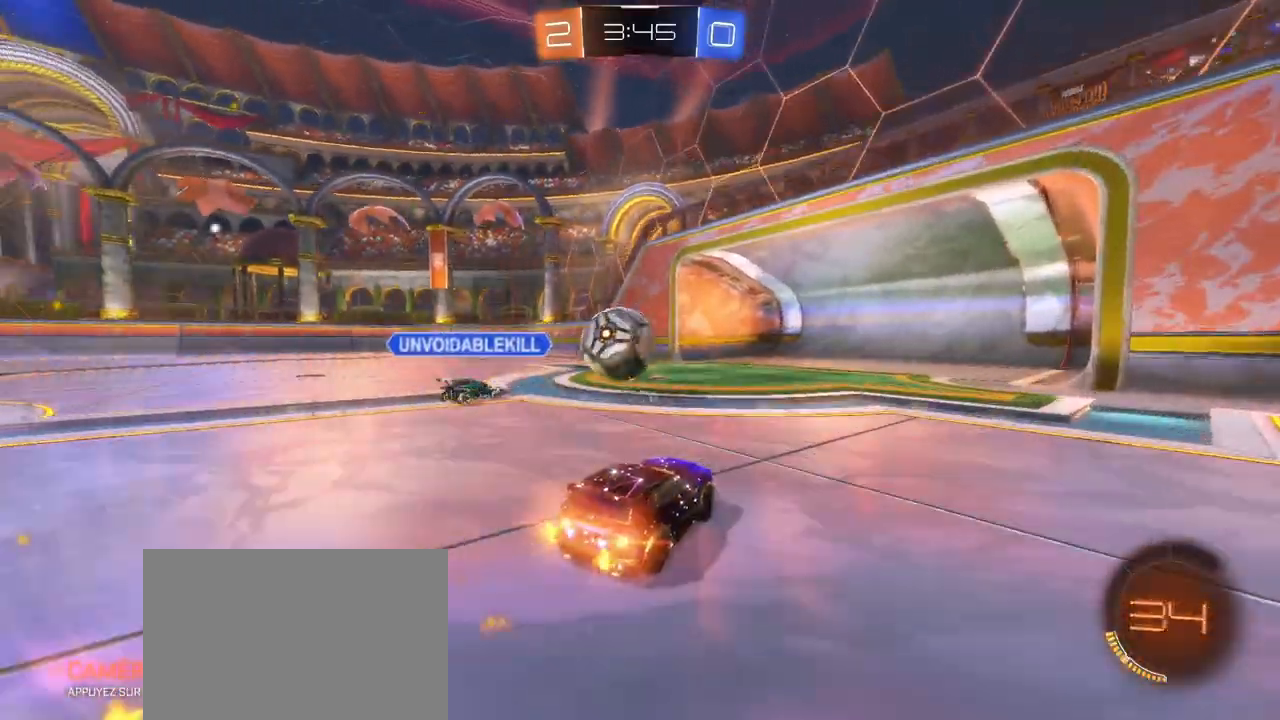
{"buttons": ["CROSS", "L1", "R1", "R2"], "left_stick": "left", "right_stick": "center", "events": [[333, "CROSS", "down"], [350, "L1", "down"], [433, "CROSS", "up"], [500, "CROSS", "down"]]}
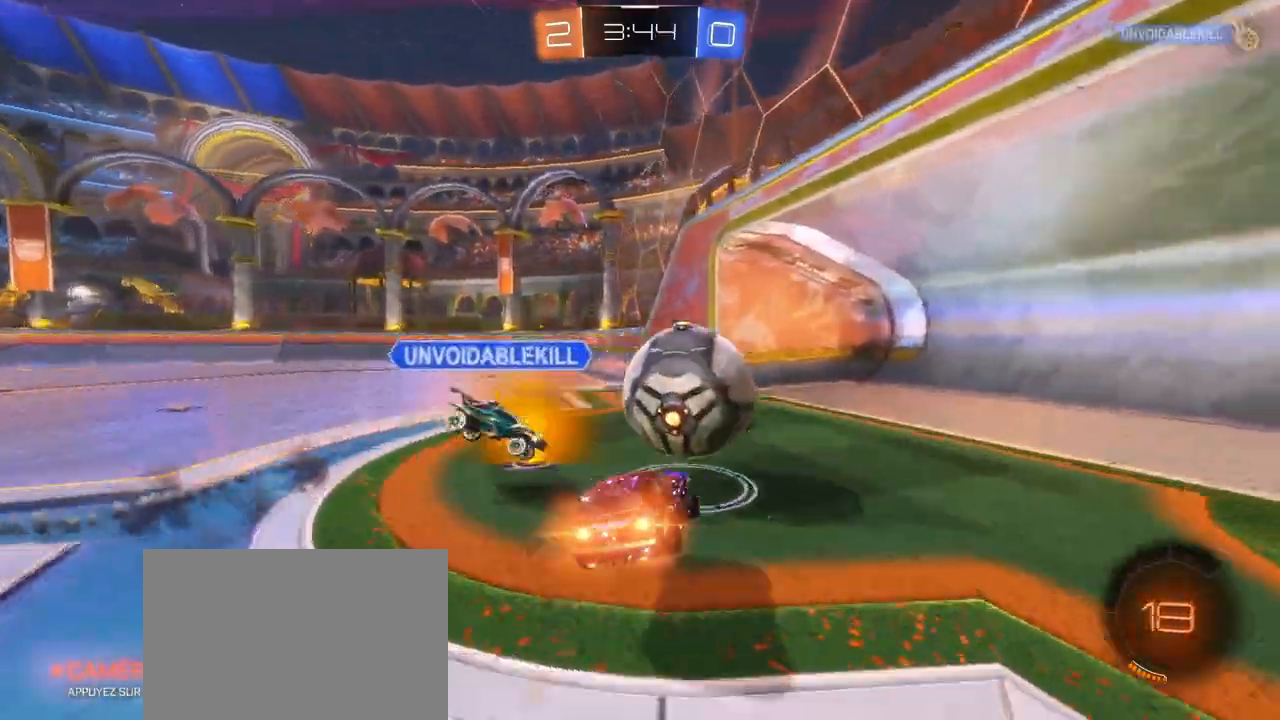
{"buttons": ["L1", "R2"], "left_stick": "left", "right_stick": "center", "events": [[233, "R1", "up"], [250, "CROSS", "up"], [283, "SQUARE", "down"], [283, "TRIANGLE", "down"], [350, "SQUARE", "up"], [467, "TRIANGLE", "up"]]}
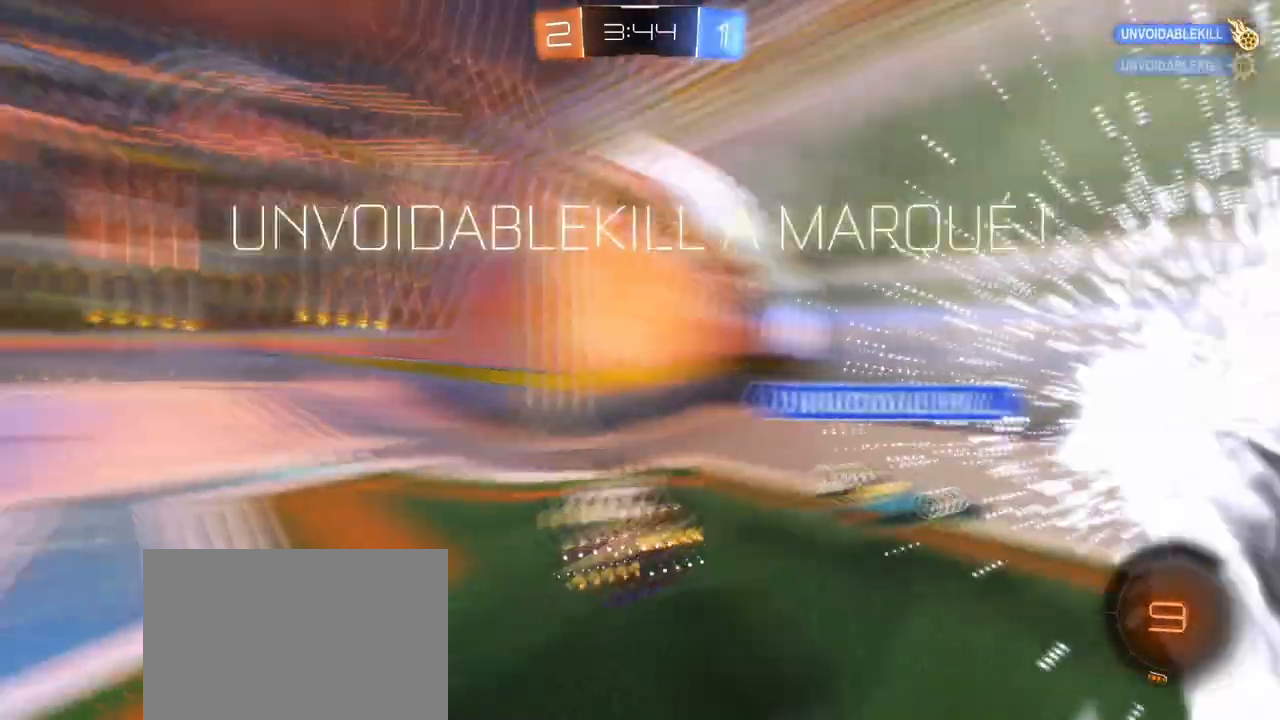
{"buttons": [], "left_stick": "center", "right_stick": "center", "events": [[133, "L1", "up"], [167, "TRIANGLE", "down"], [317, "TRIANGLE", "up"], [350, "left_stick", "center"], [383, "R2", "up"]]}
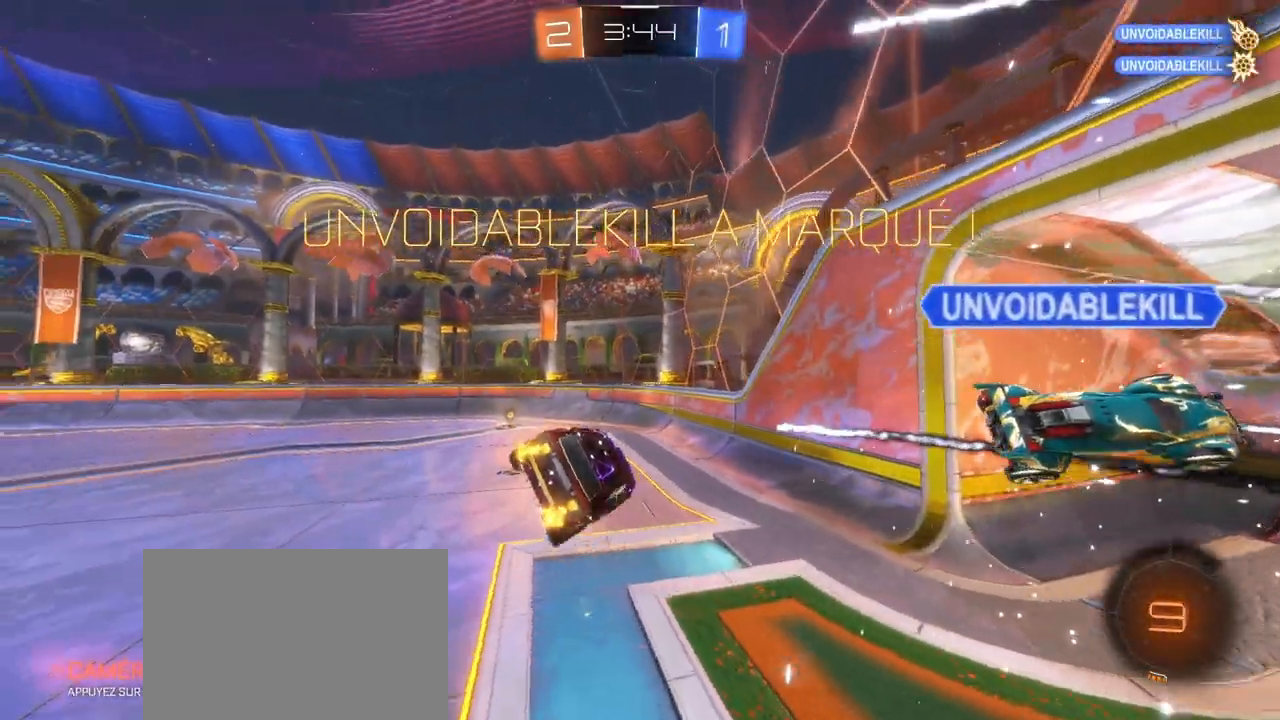
{"buttons": [], "left_stick": "down-left", "right_stick": "center", "events": [[17, "left_stick", "down-left"]]}
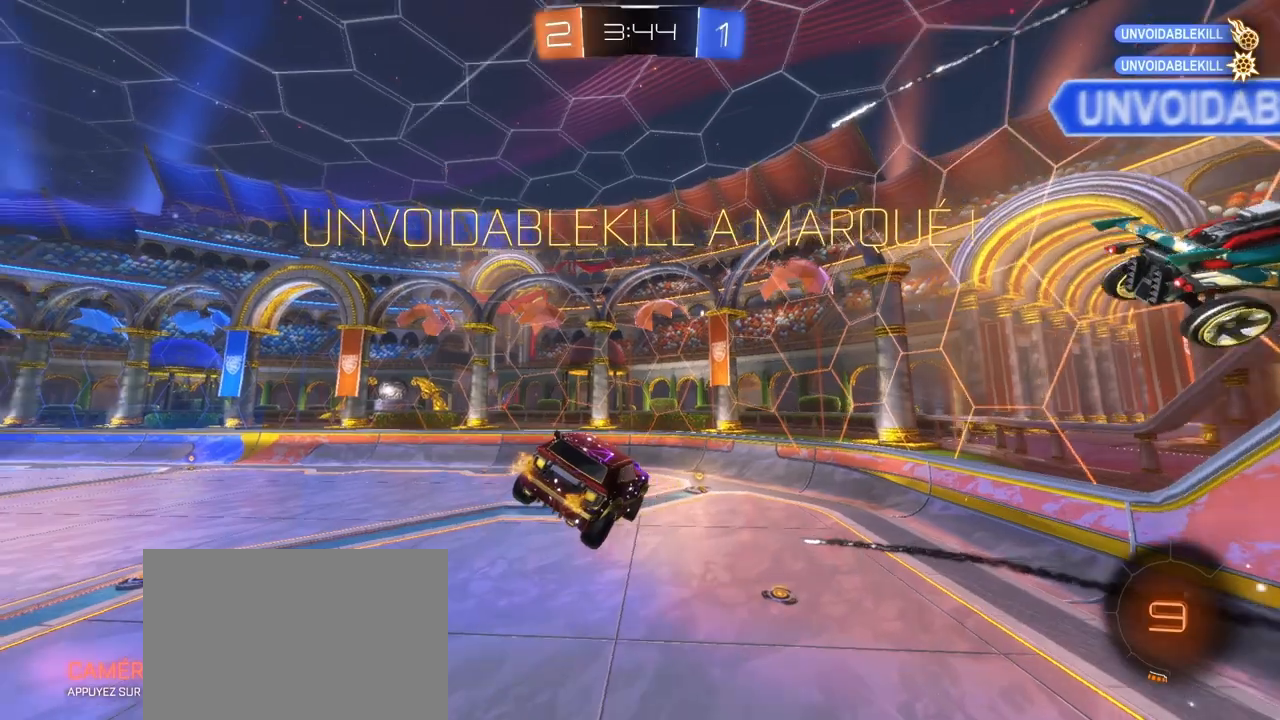
{"buttons": ["SQUARE", "R1"], "left_stick": "down-left", "right_stick": "center", "events": [[283, "SQUARE", "down"], [333, "R1", "down"]]}
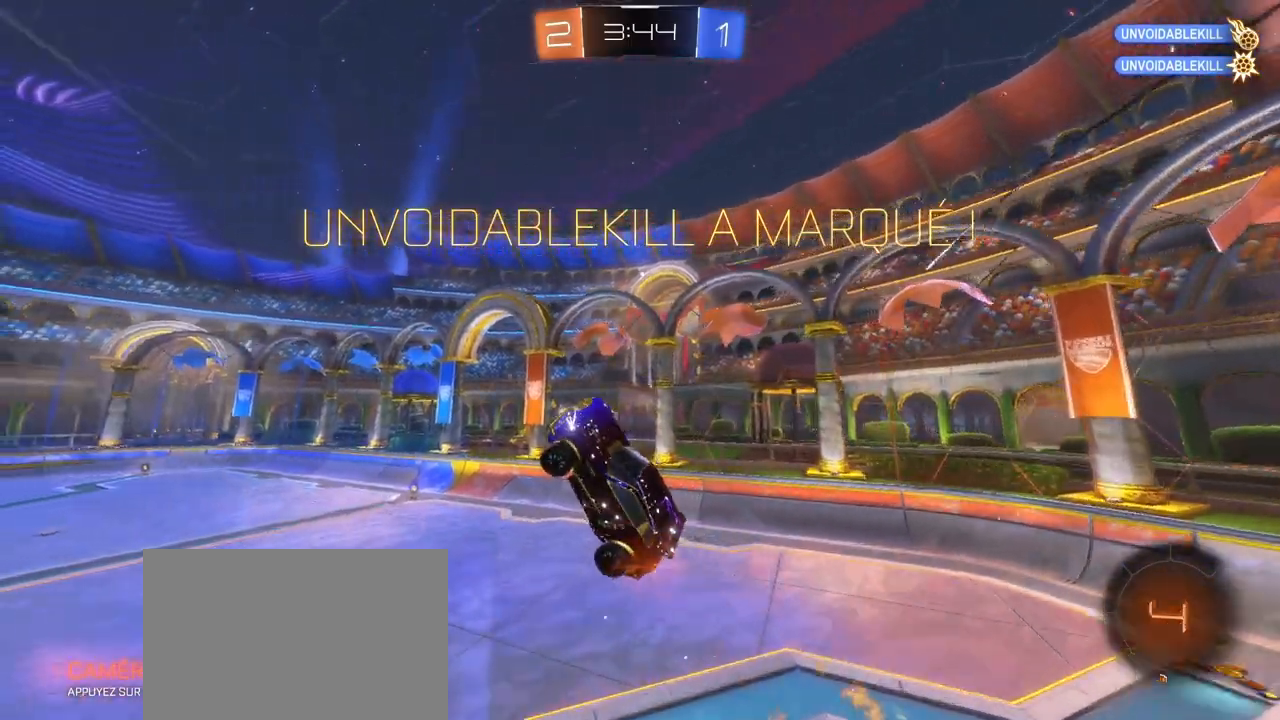
{"buttons": ["SQUARE"], "left_stick": "down-left", "right_stick": "center", "events": [[483, "R1", "up"]]}
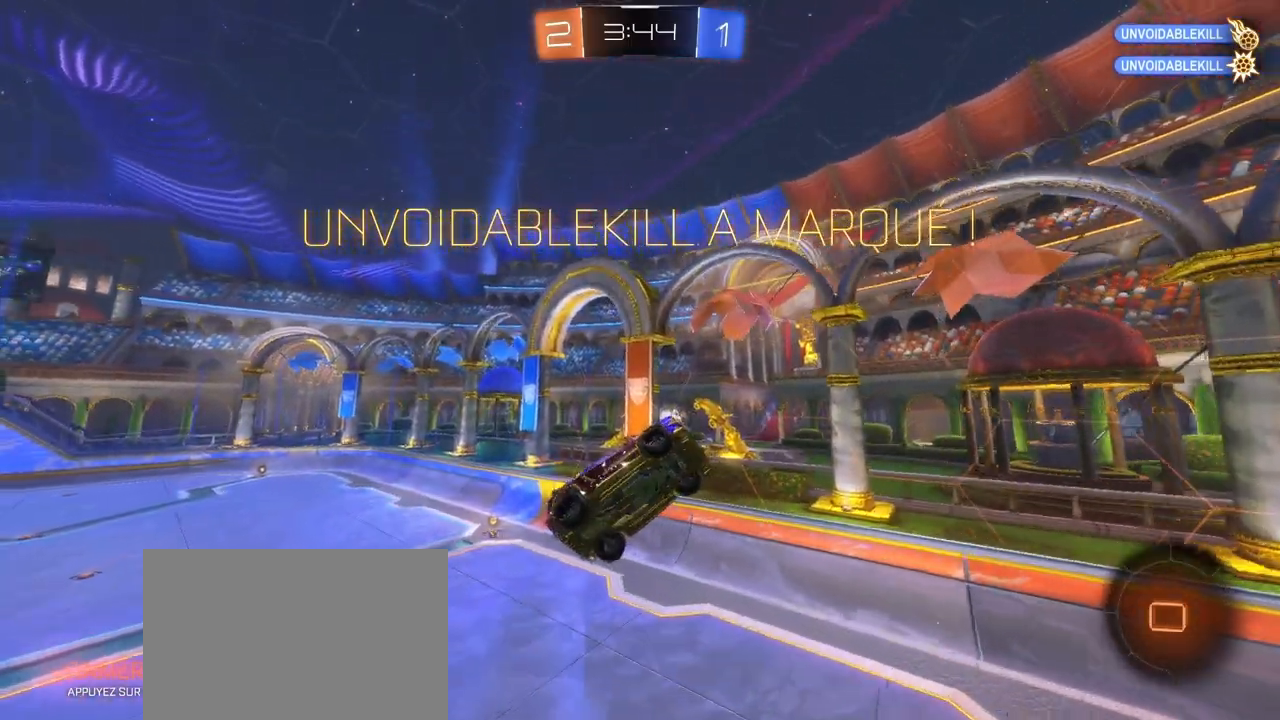
{"buttons": [], "left_stick": "center", "right_stick": "center", "events": [[167, "SQUARE", "up"], [183, "left_stick", "left"], [300, "left_stick", "center"]]}
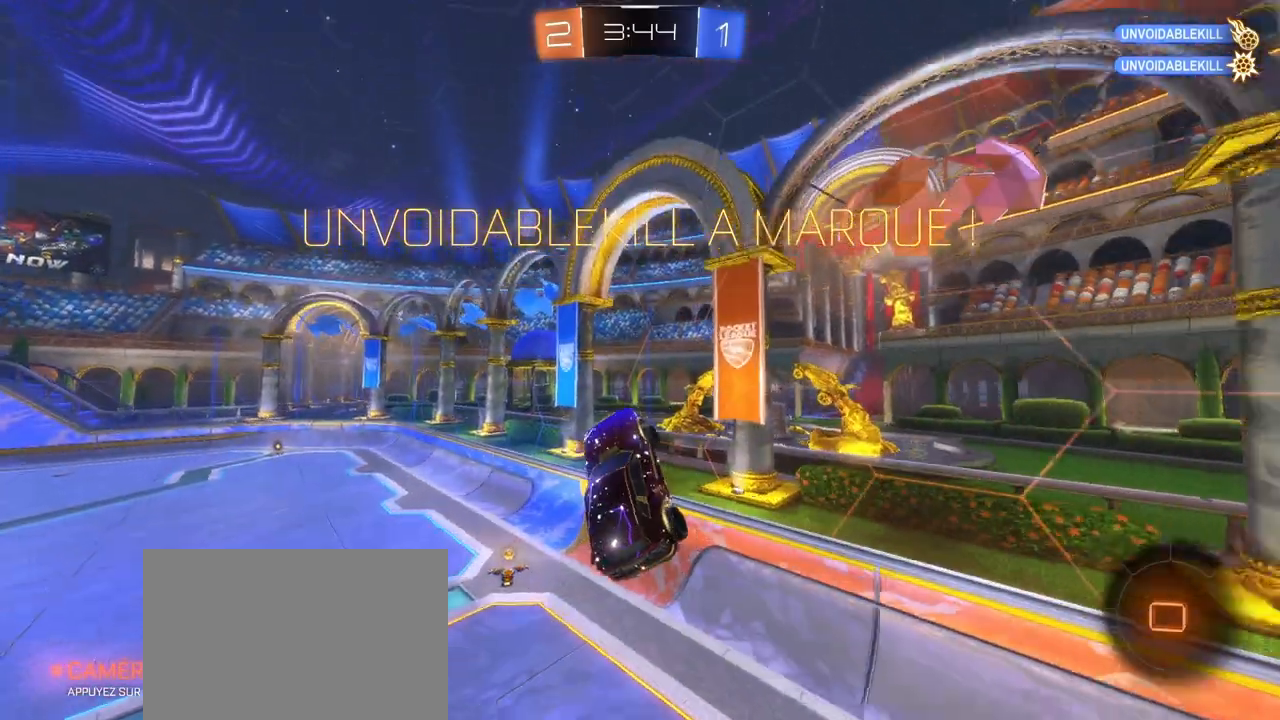
{"buttons": [], "left_stick": "center", "right_stick": "center", "events": [[83, "left_stick", "left"], [200, "left_stick", "center"]]}
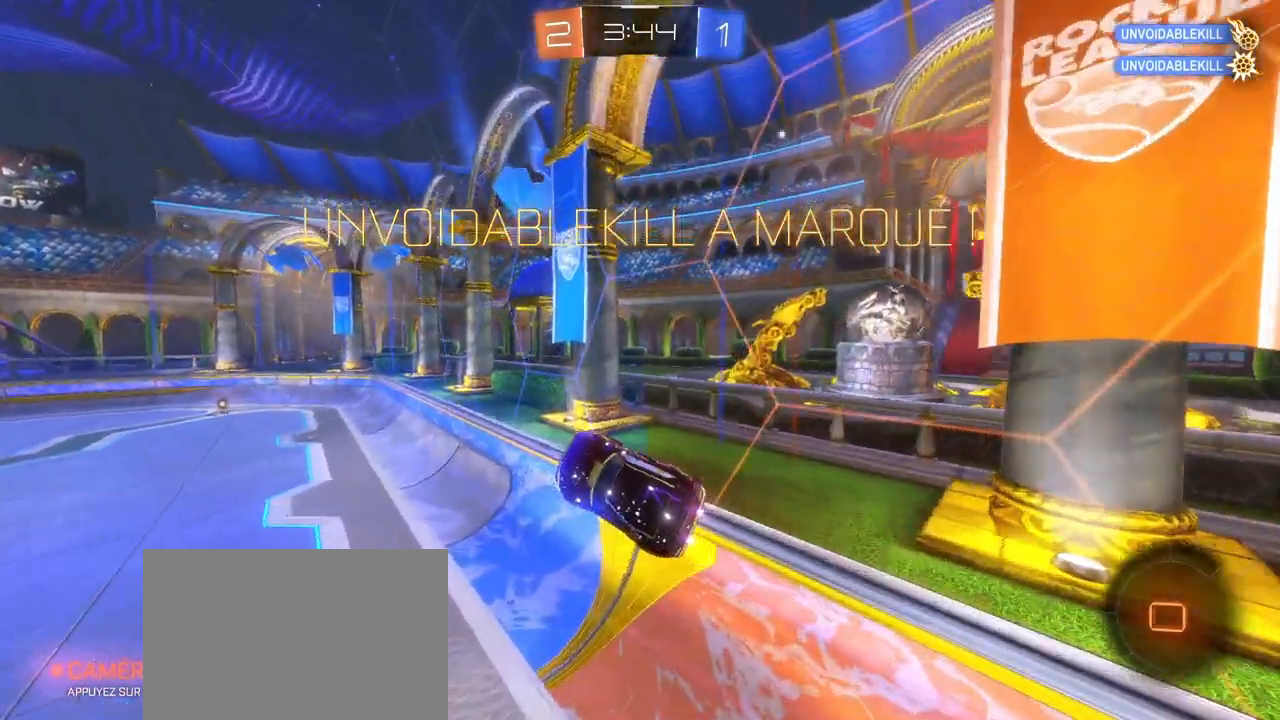
{"buttons": ["R1", "R2"], "left_stick": "center", "right_stick": "center", "events": [[367, "R2", "down"], [417, "R1", "down"]]}
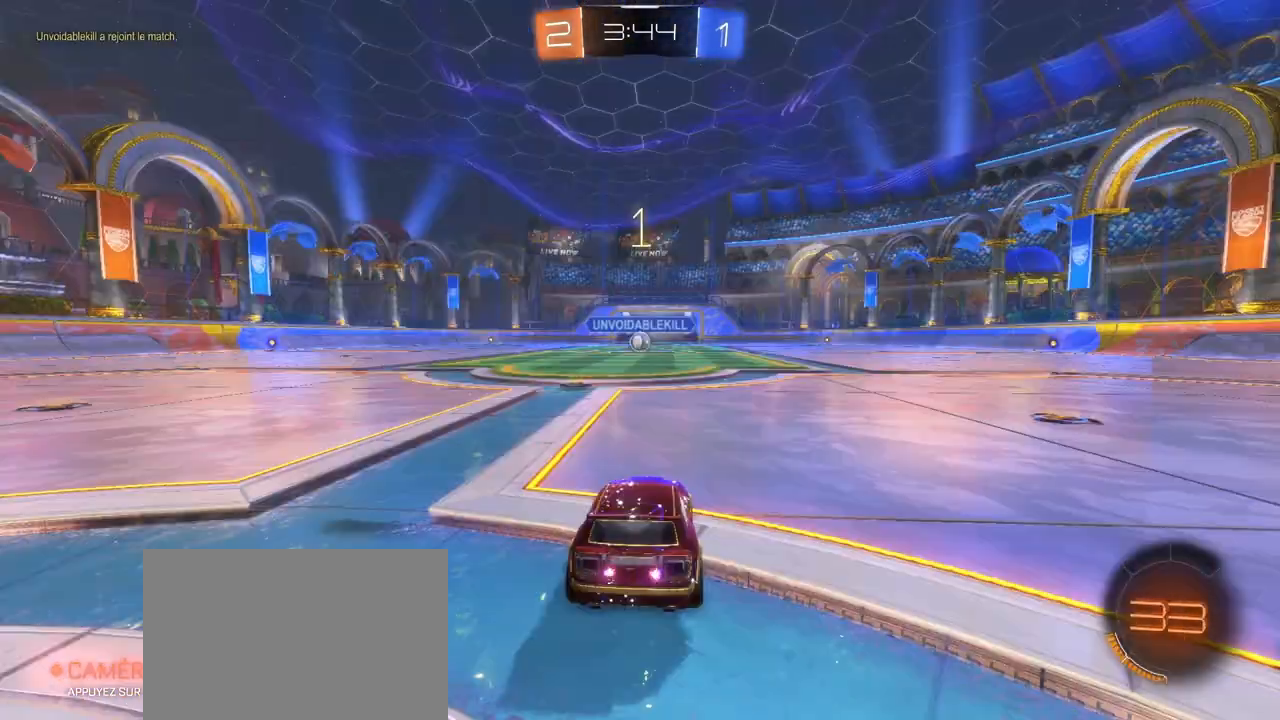
{"buttons": ["R1", "R2"], "left_stick": "center", "right_stick": "center", "events": []}
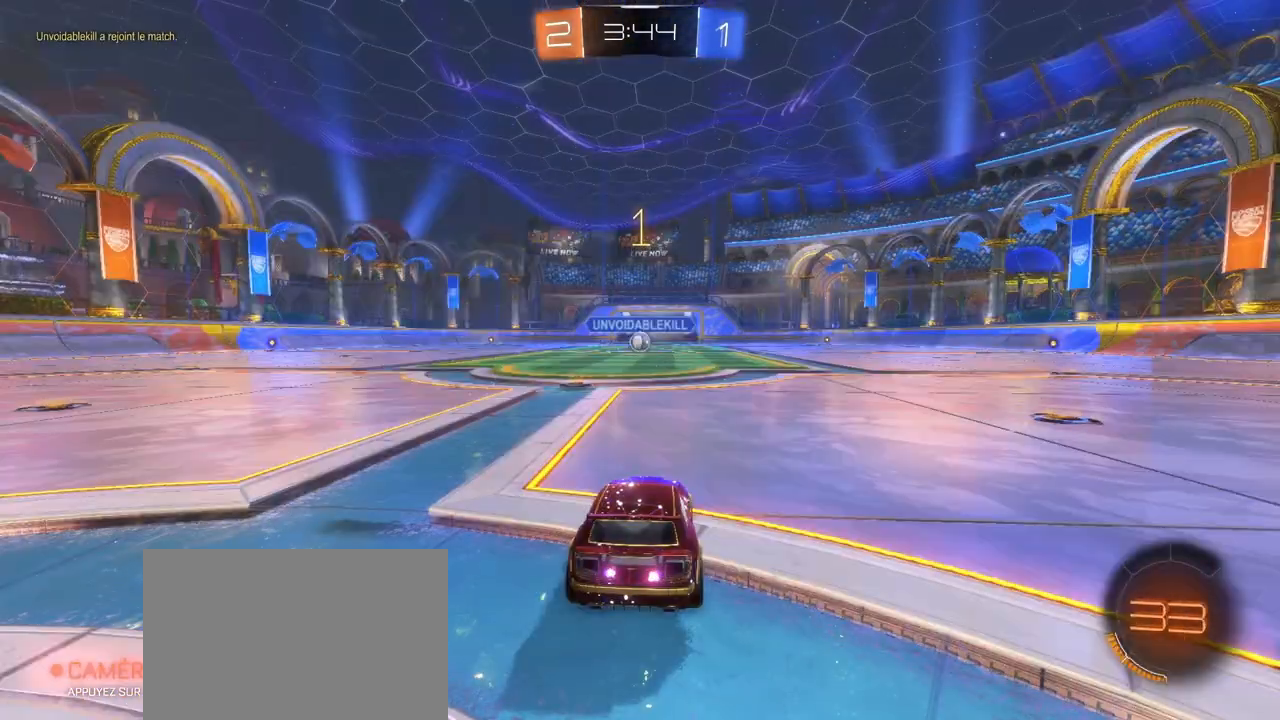
{"buttons": ["R1", "R2"], "left_stick": "center", "right_stick": "center", "events": [[350, "left_stick", "left"], [433, "left_stick", "center"]]}
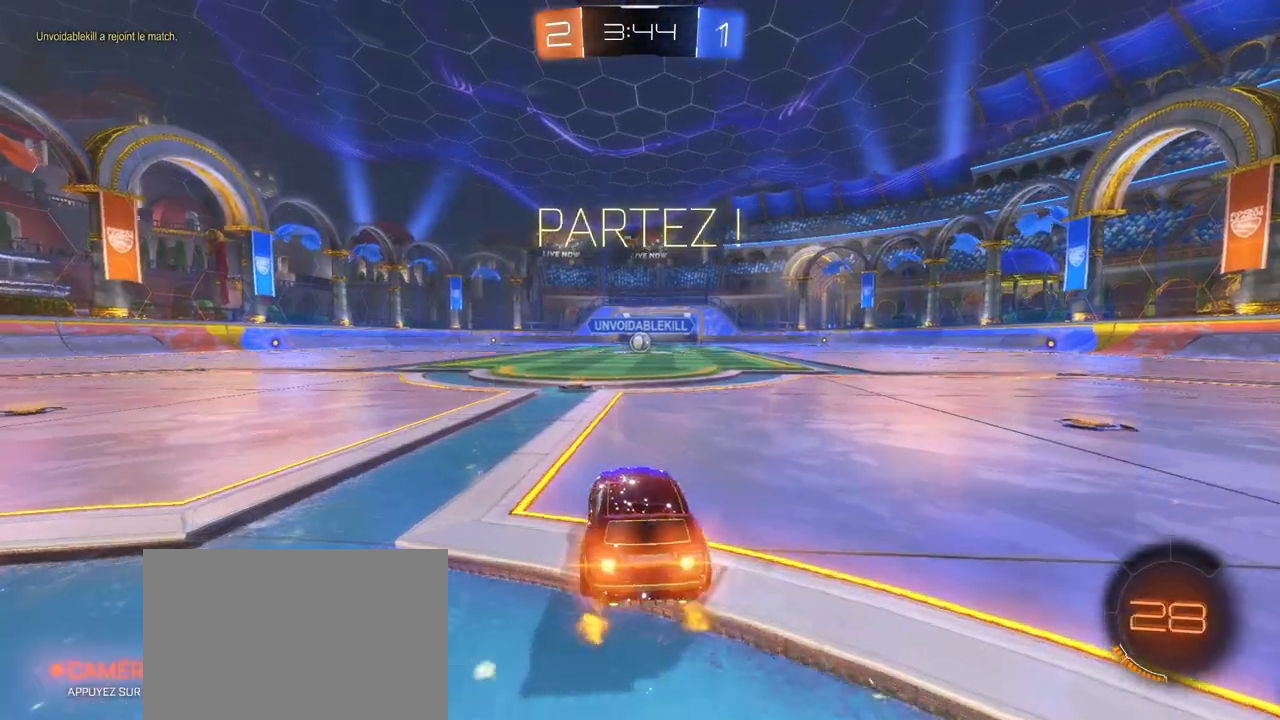
{"buttons": ["CROSS", "R1", "R2"], "left_stick": "left", "right_stick": "center", "events": [[383, "left_stick", "left"], [500, "CROSS", "down"]]}